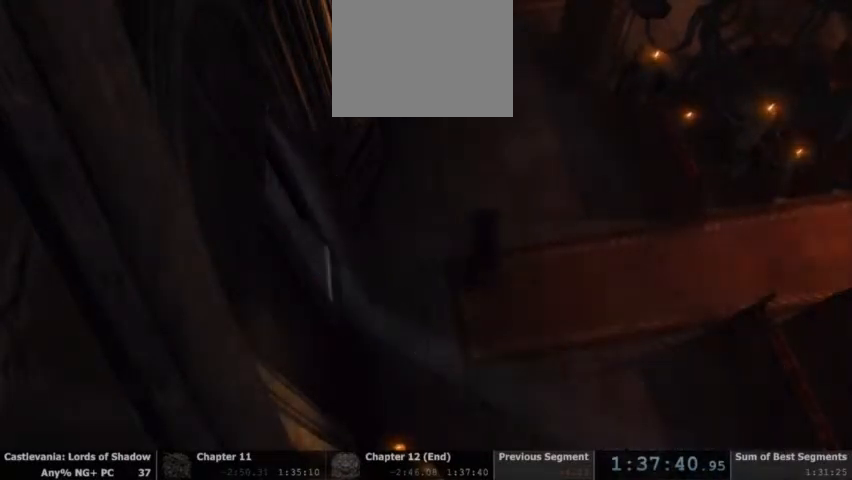
Gameplay with a controller (PlayStation layout); each line is a JSON object with the inputs held at the frame after it. "events" lists button and stick changes between this image and that frame as [ms after this image, input, new state], when the widget could be followed in between. Not read: L1 L3 R1 R2 R3.
{"buttons": ["DPAD_LEFT"], "events": [[233, "DPAD_LEFT", "up"], [500, "DPAD_LEFT", "down"]]}
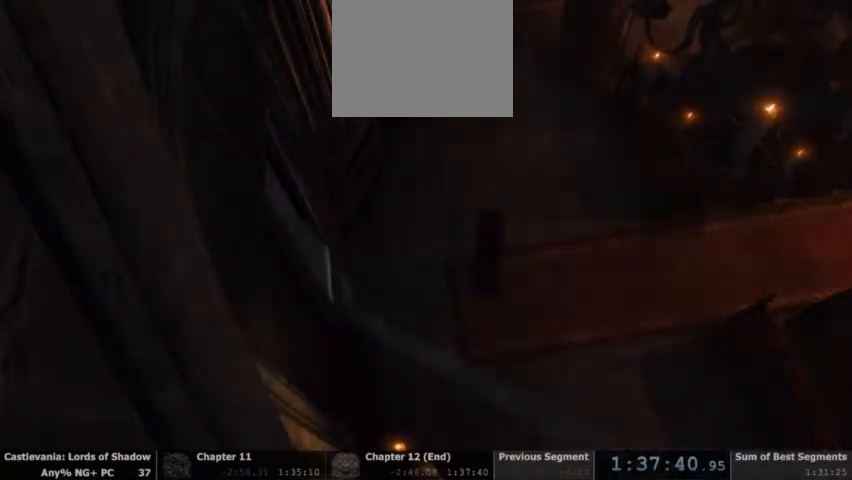
{"buttons": ["DPAD_LEFT"], "events": []}
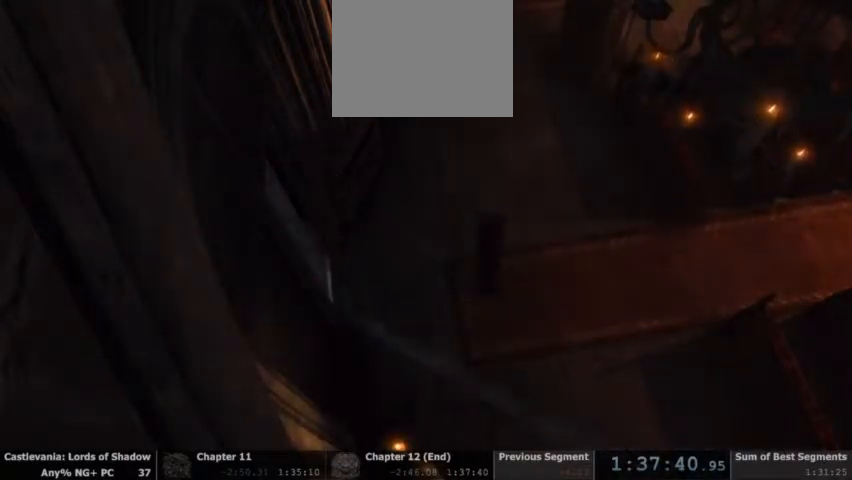
{"buttons": ["DPAD_LEFT"], "events": []}
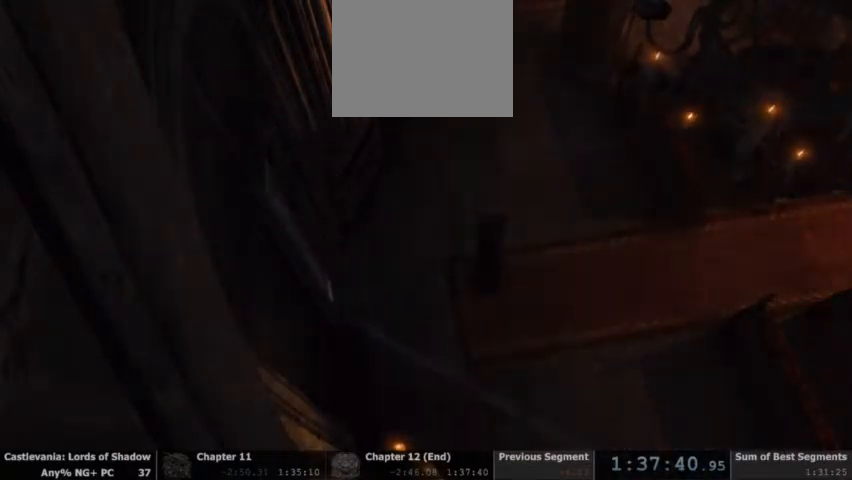
{"buttons": ["DPAD_LEFT"], "events": []}
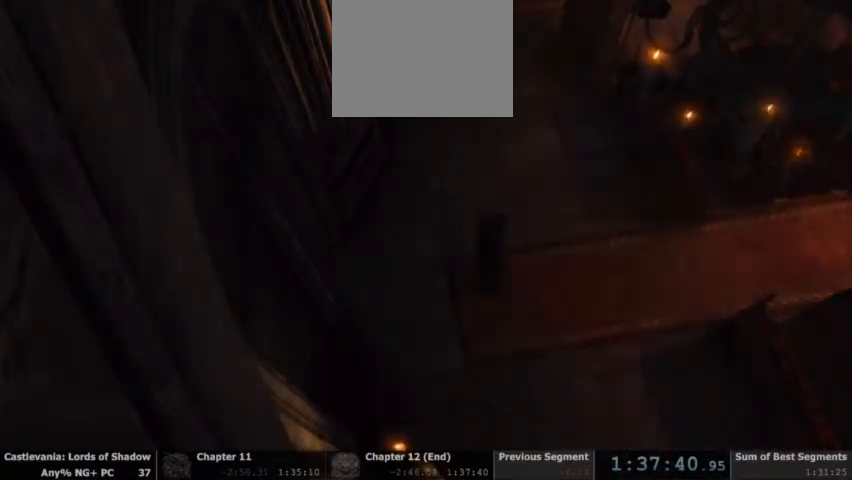
{"buttons": [], "events": [[333, "DPAD_LEFT", "up"]]}
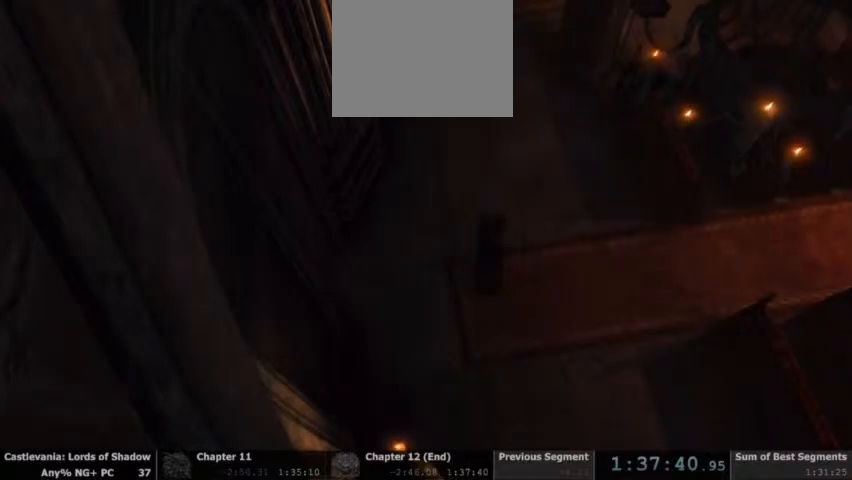
{"buttons": [], "events": []}
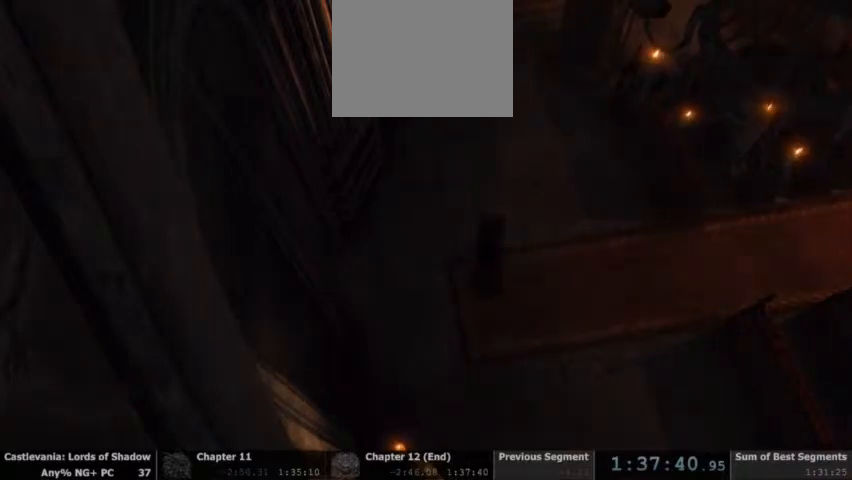
{"buttons": [], "events": []}
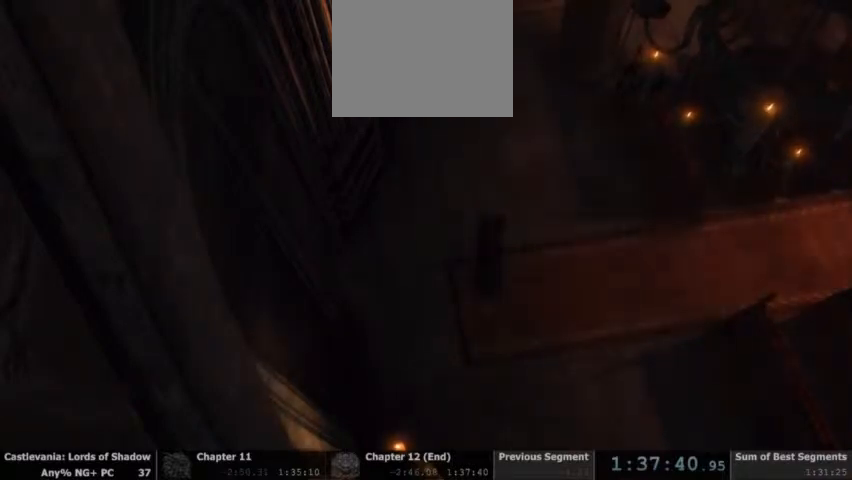
{"buttons": [], "events": []}